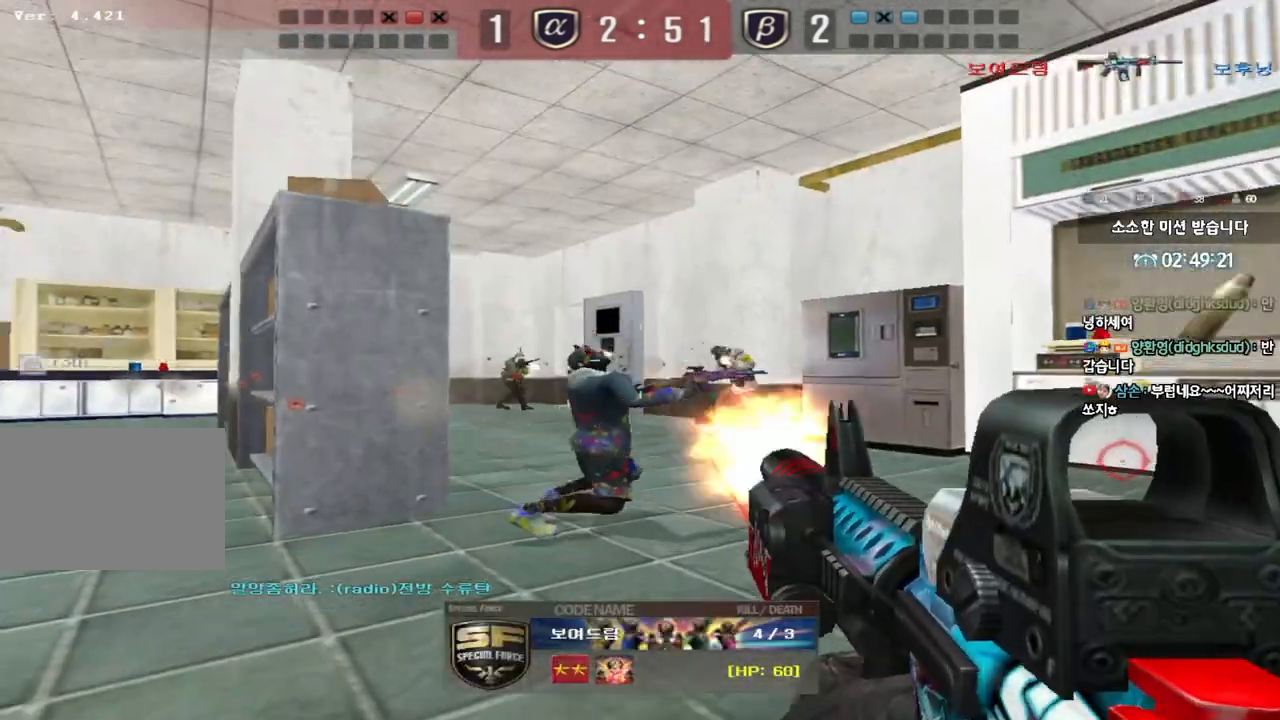
Gameplay with keyboard; each line is a JSON object with the keys held at the frame after it. "events" lists presses ("down") and releases ("up") of "a", "ctrl", "d", "e", "f", "q", "r", "s", "shift", "space", "tab" and "w" between this image and that frame as [ms after this image, input, new state], when the widget could be followed in between. No other keys are recorded. Mouse input is not recorded.
{"keys": ["tab"], "events": [[17, "tab", "down"]]}
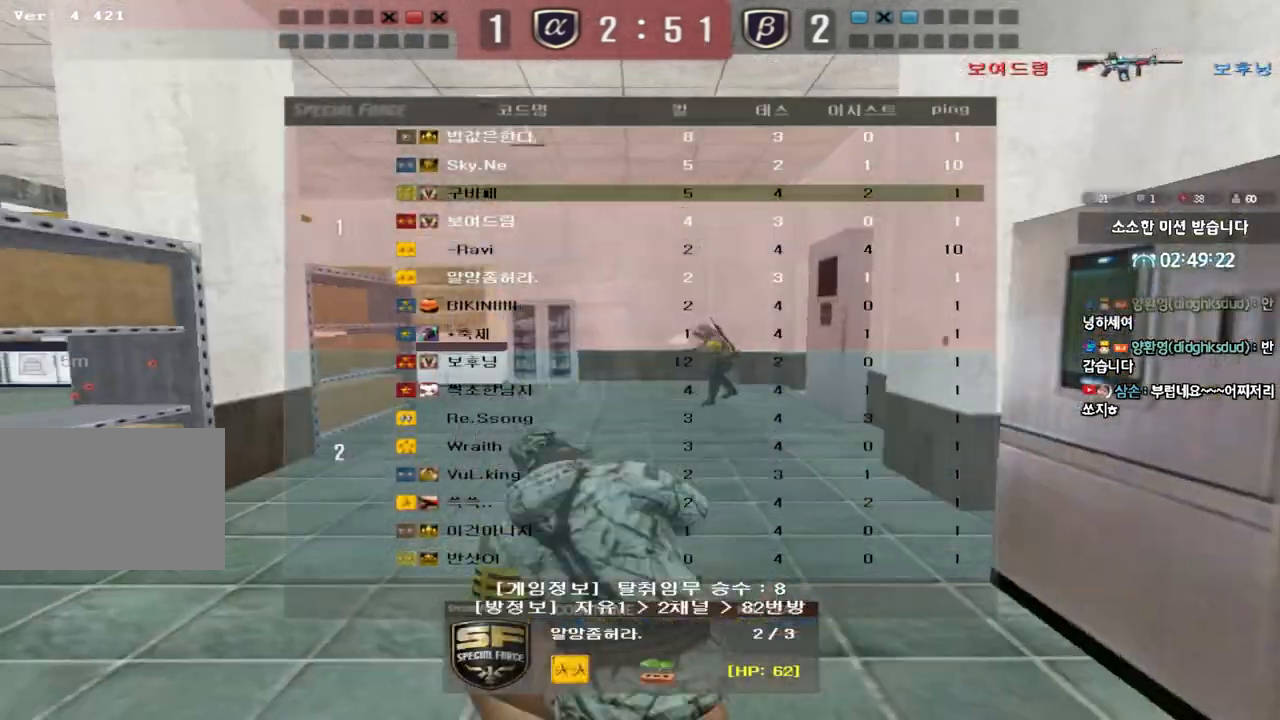
{"keys": [], "events": [[33, "tab", "up"]]}
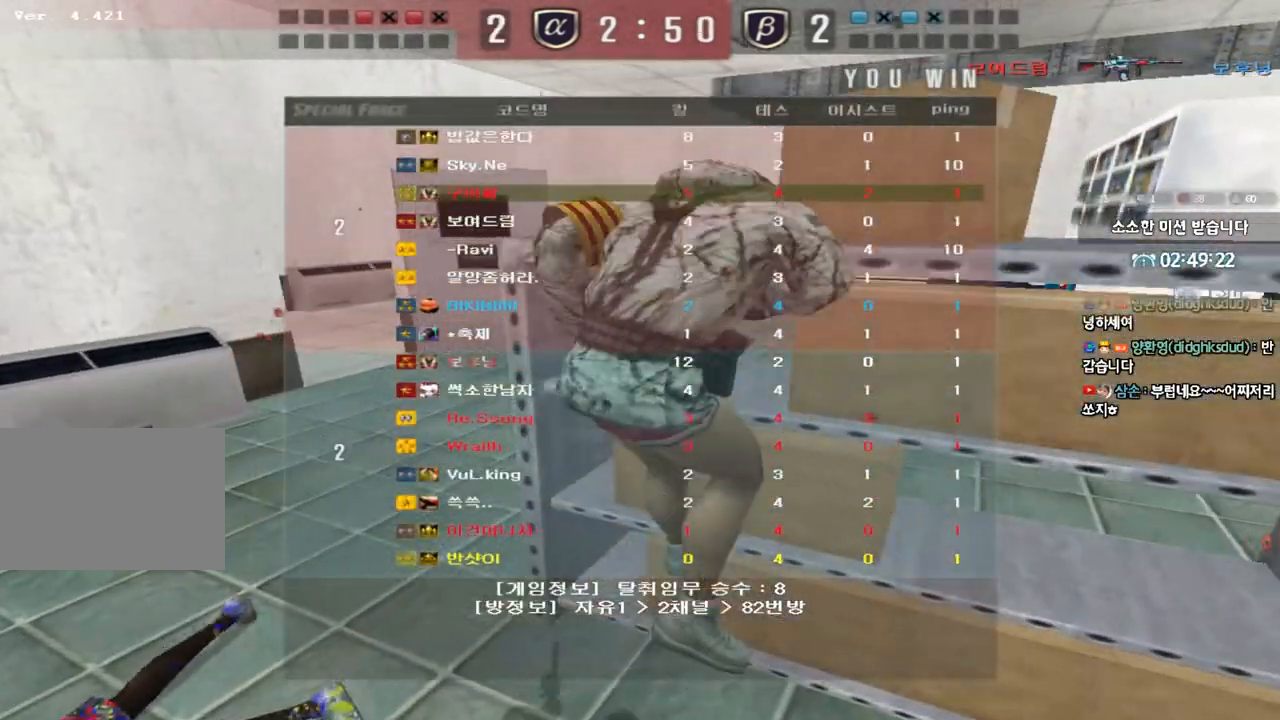
{"keys": [], "events": []}
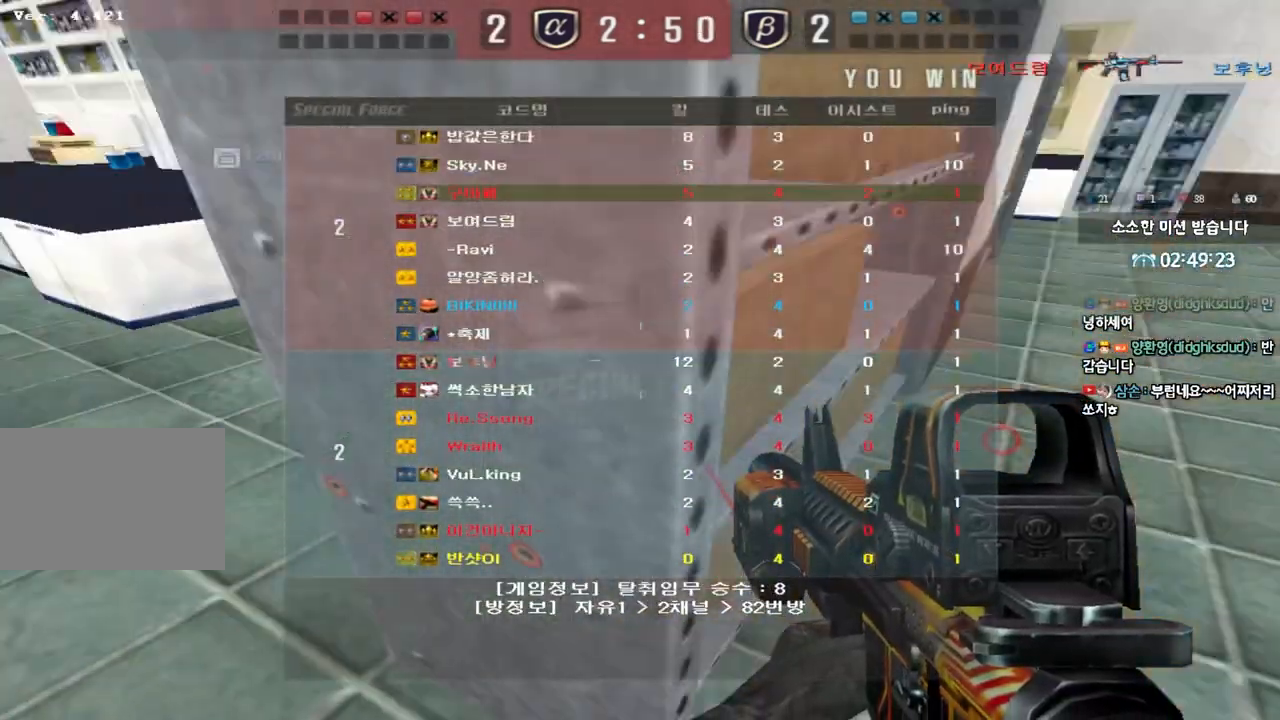
{"keys": [], "events": []}
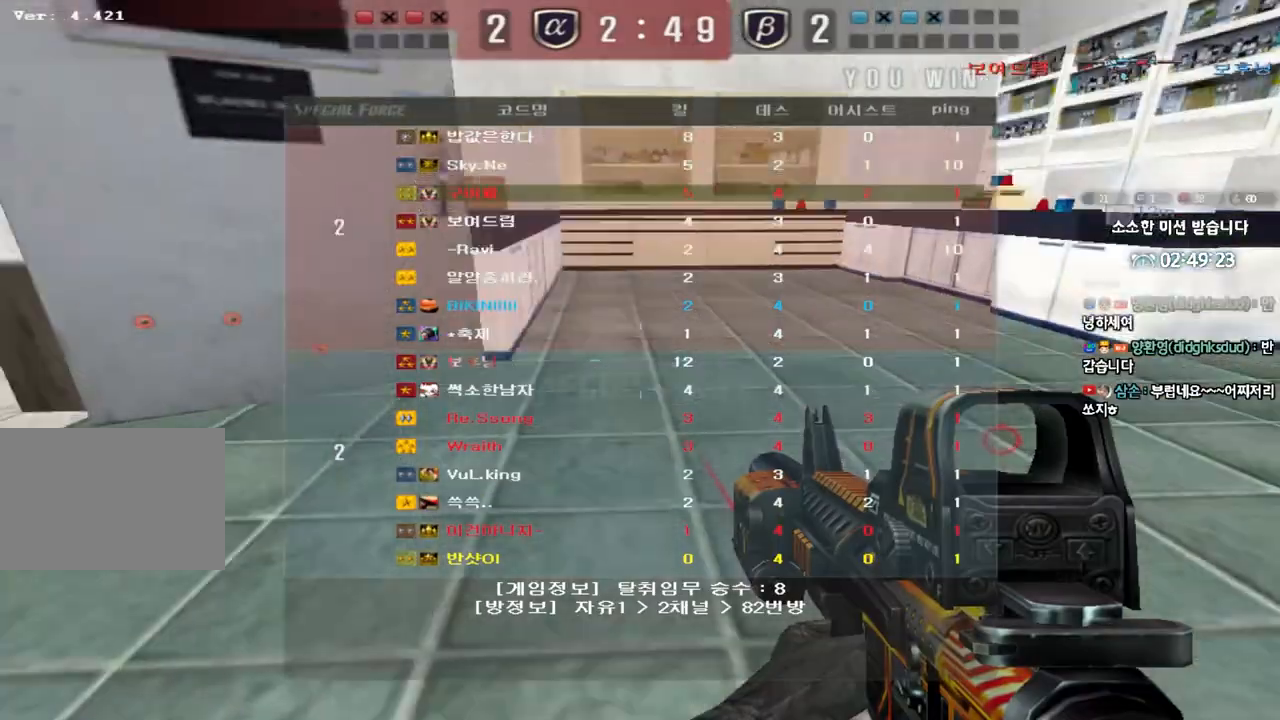
{"keys": [], "events": []}
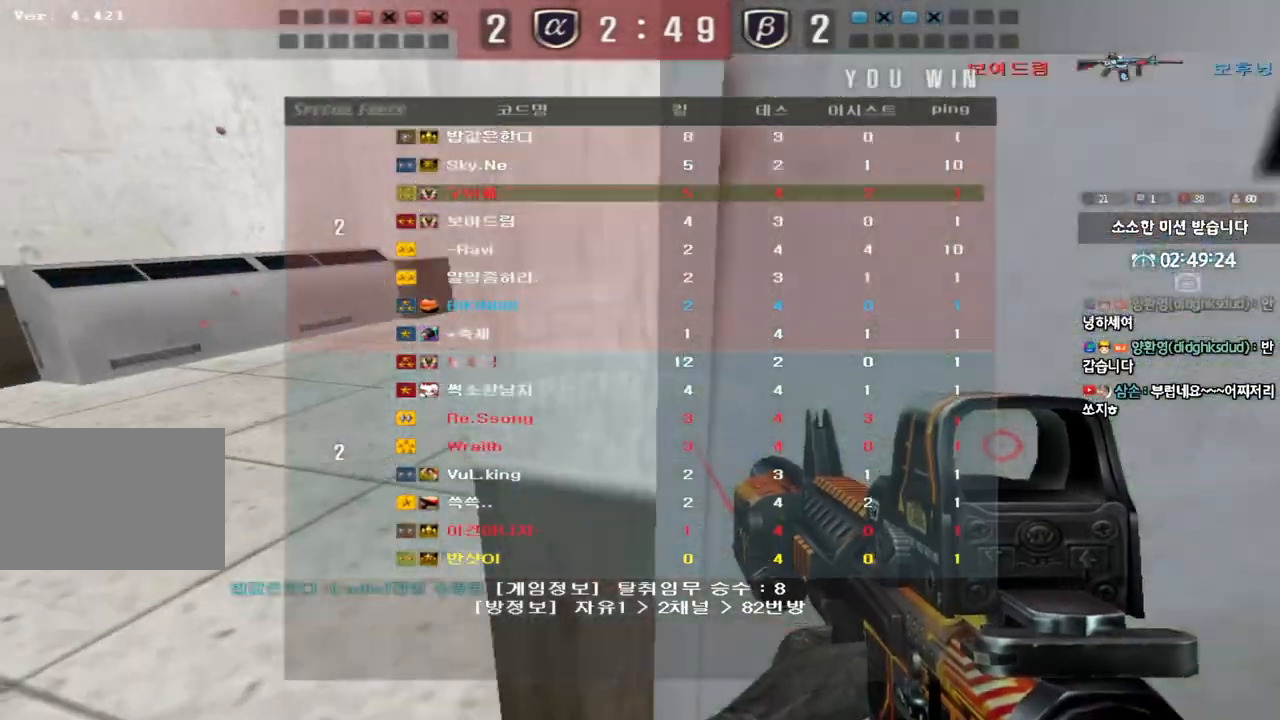
{"keys": [], "events": []}
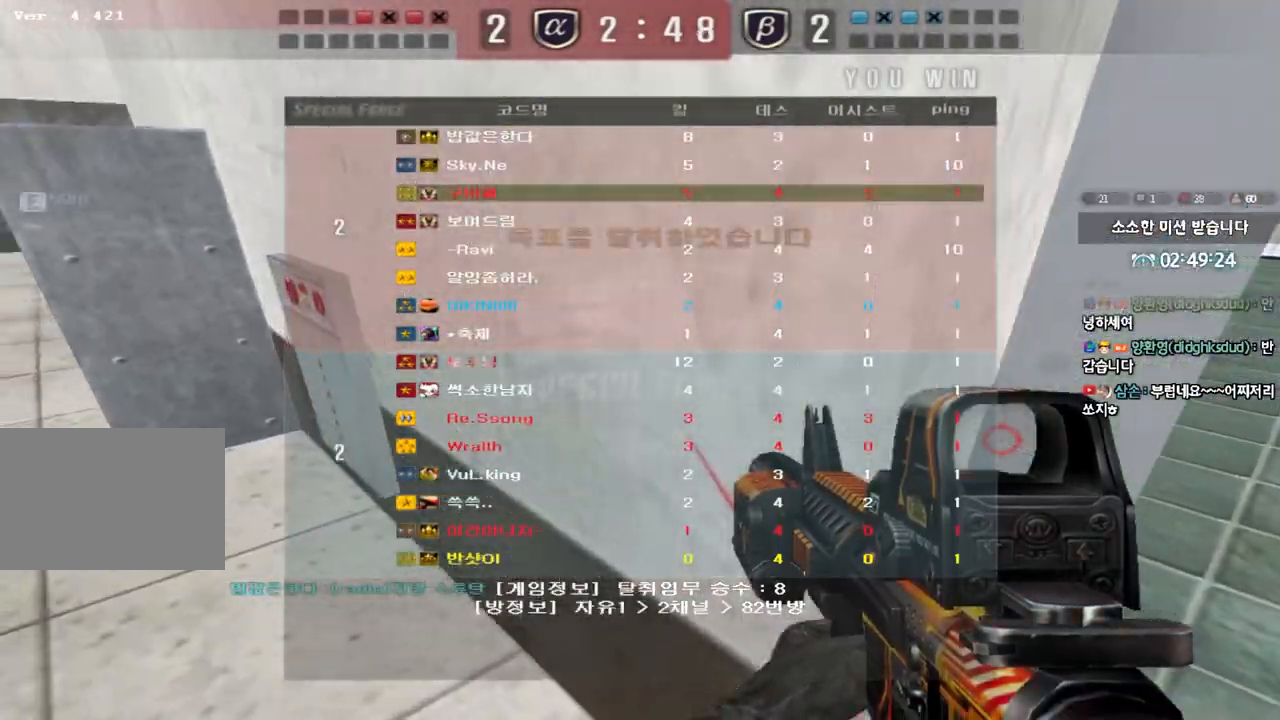
{"keys": ["a", "w"], "events": [[233, "a", "down"], [233, "w", "down"]]}
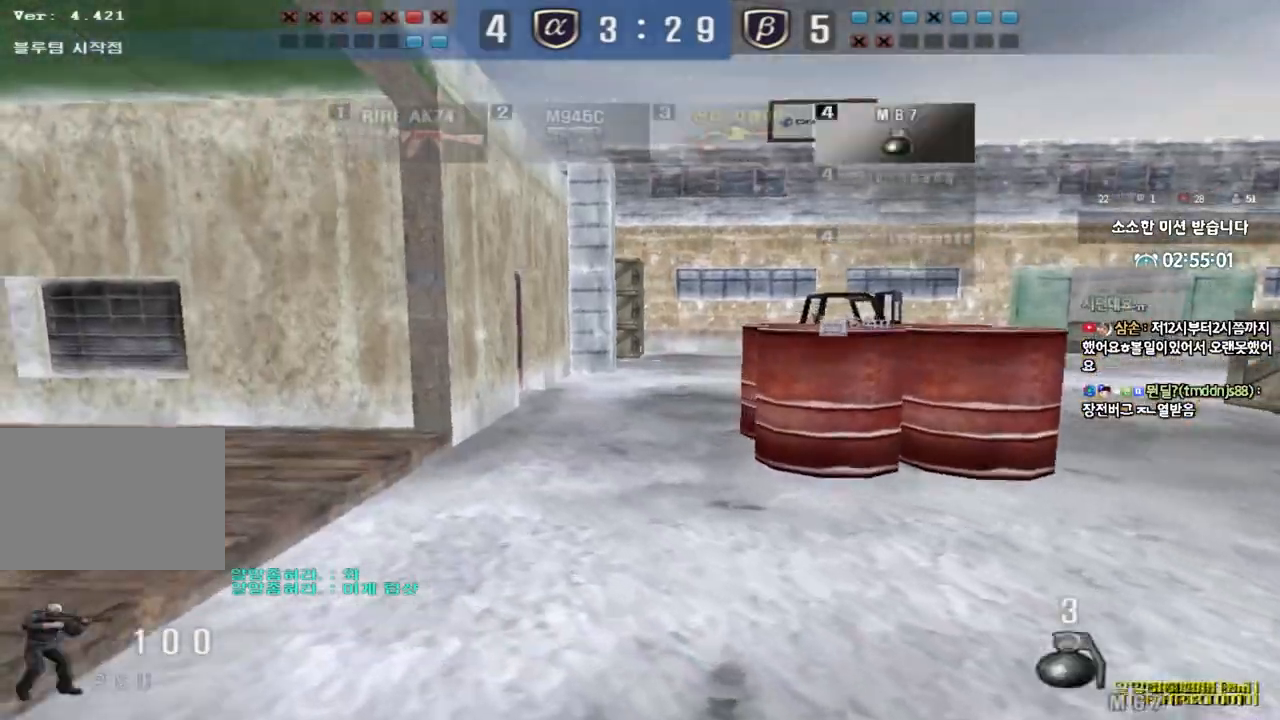
{"keys": ["a", "w"], "events": []}
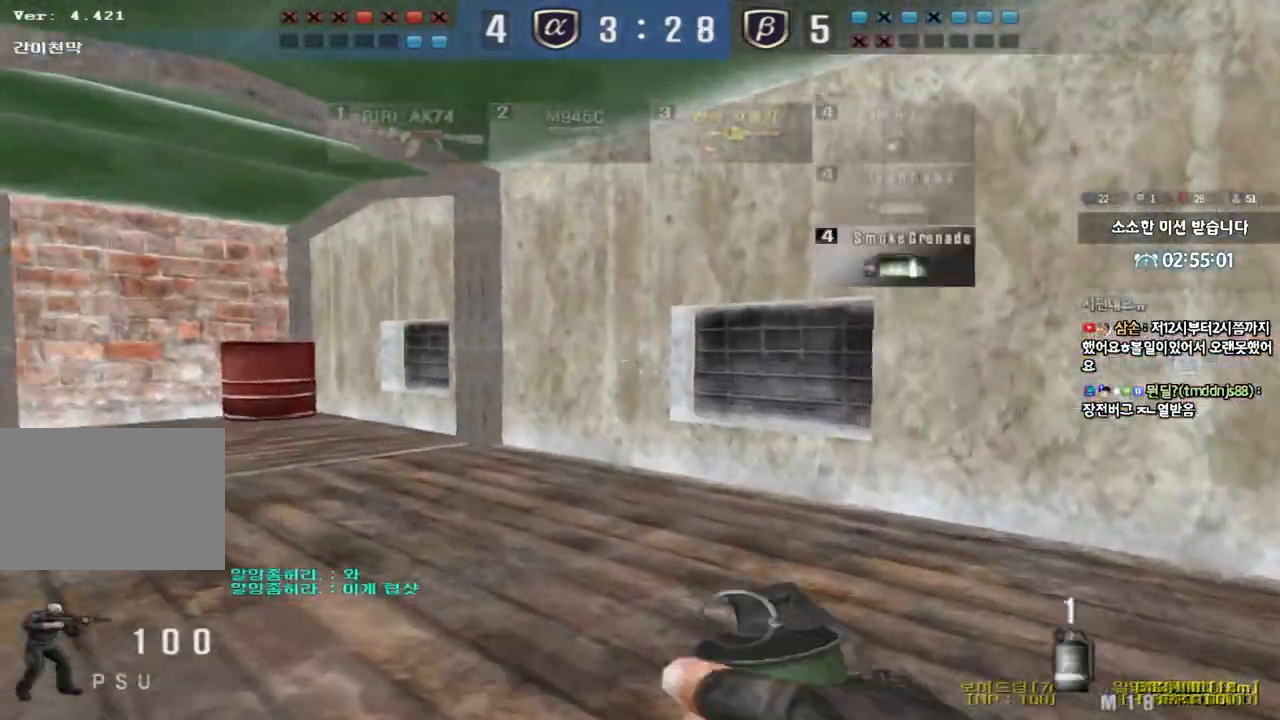
{"keys": ["a", "w"], "events": []}
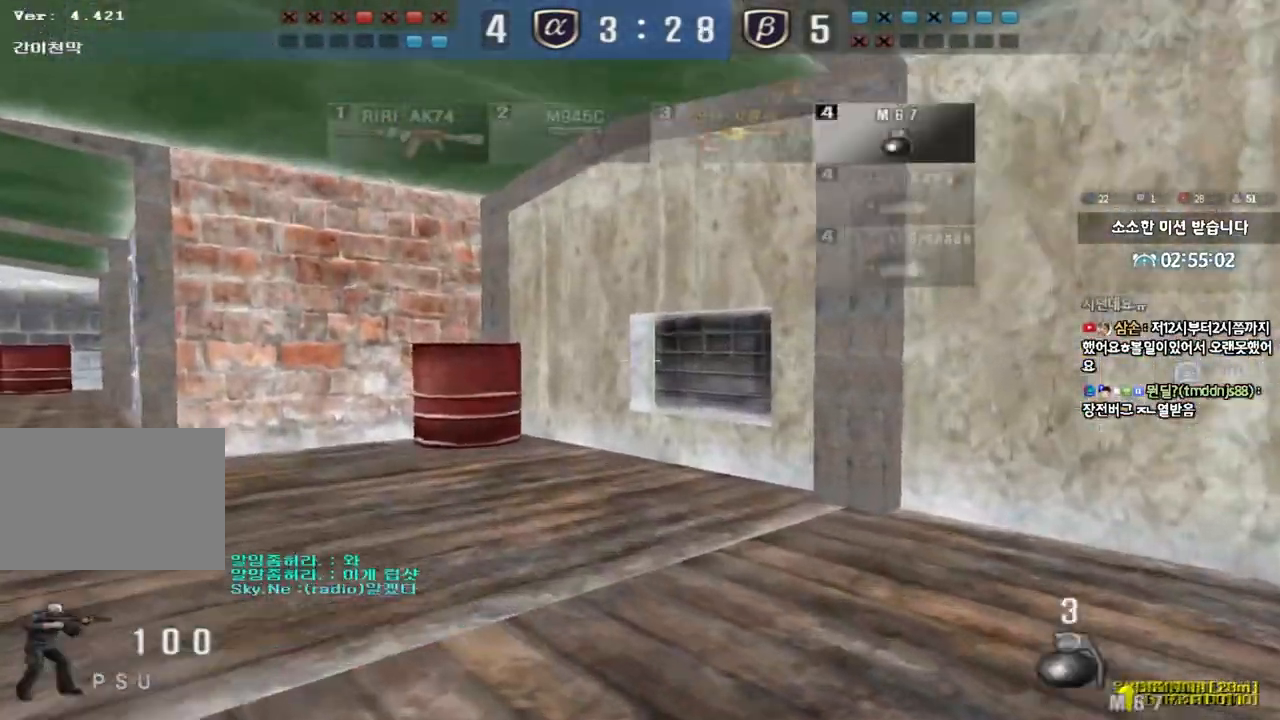
{"keys": ["a", "w"], "events": []}
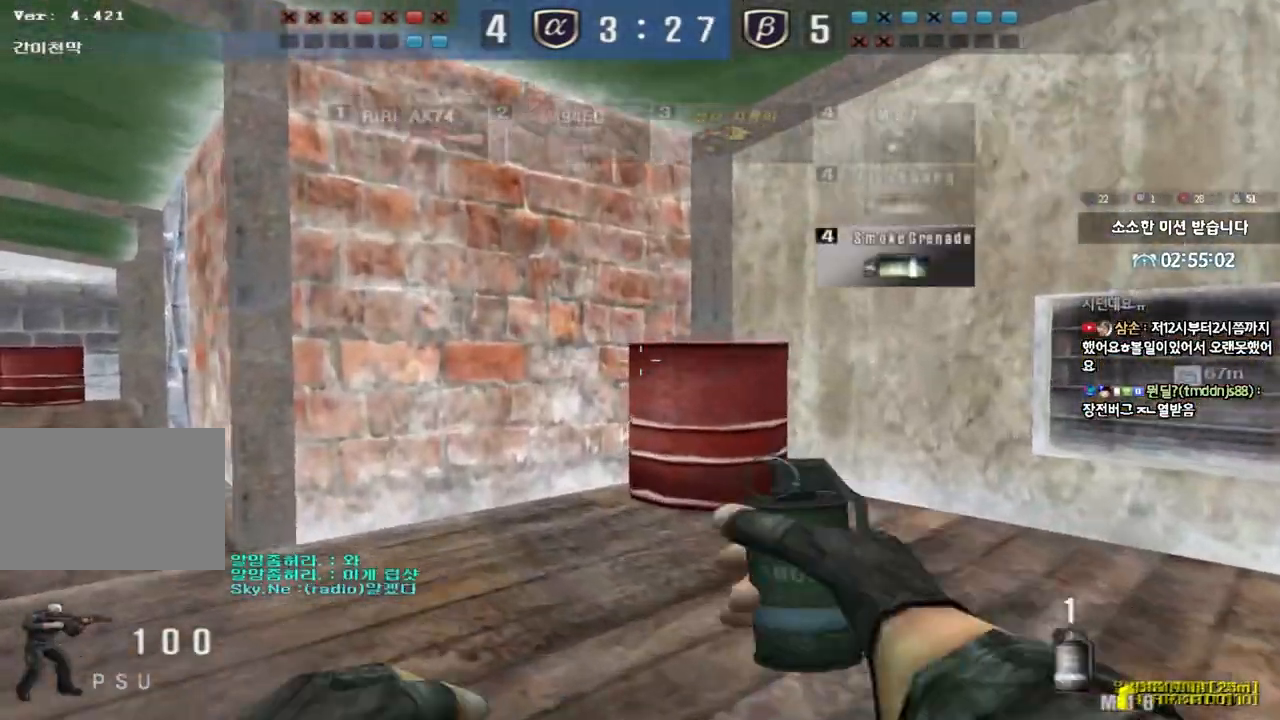
{"keys": ["a", "w"], "events": []}
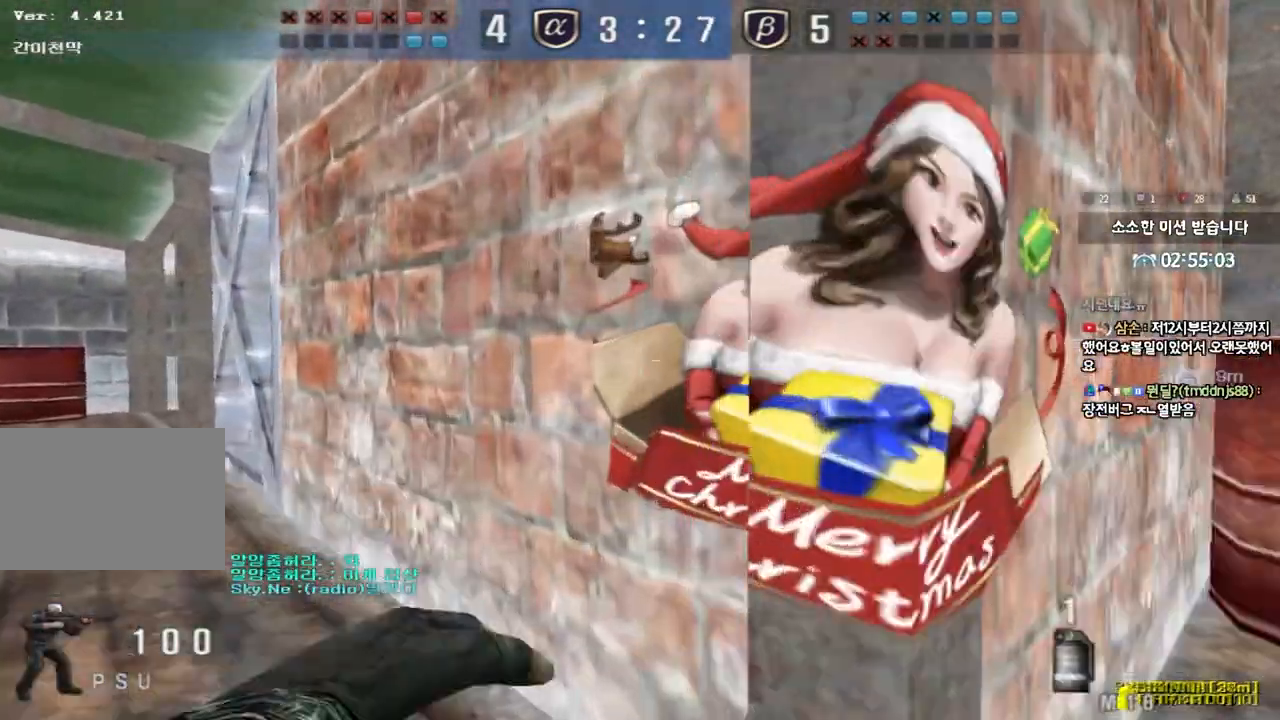
{"keys": ["a", "w"], "events": []}
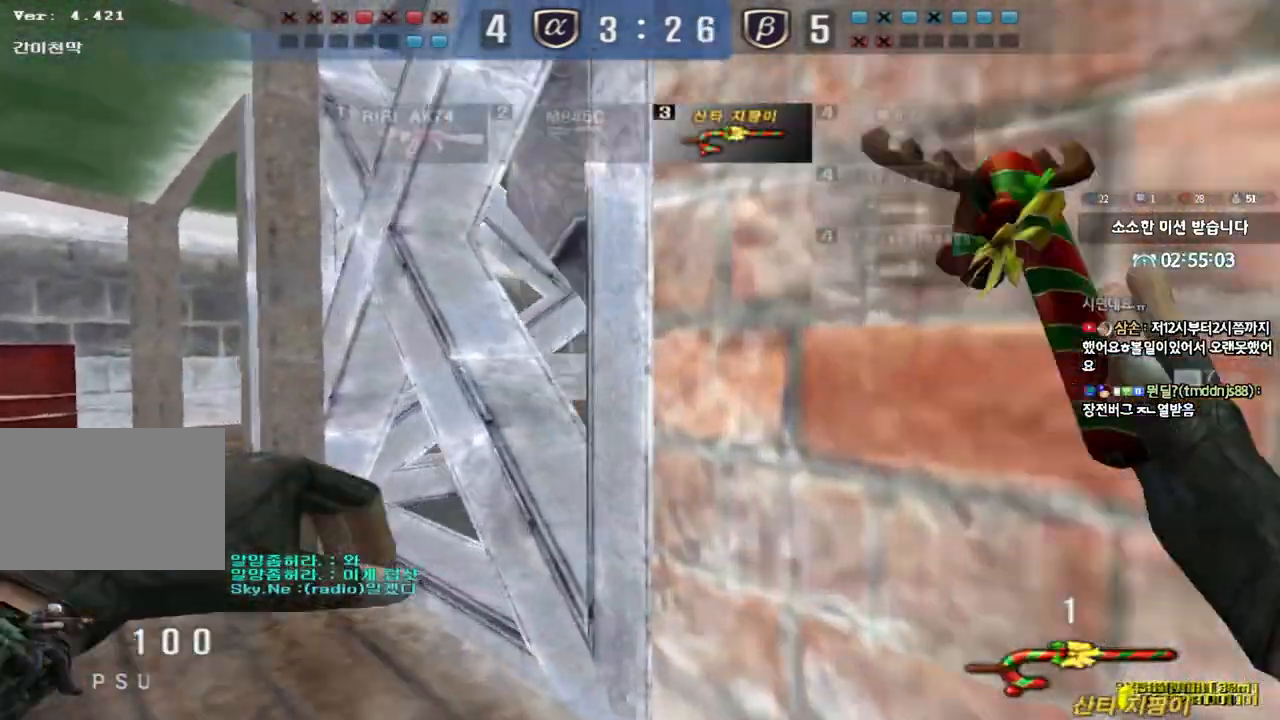
{"keys": ["a", "w"], "events": []}
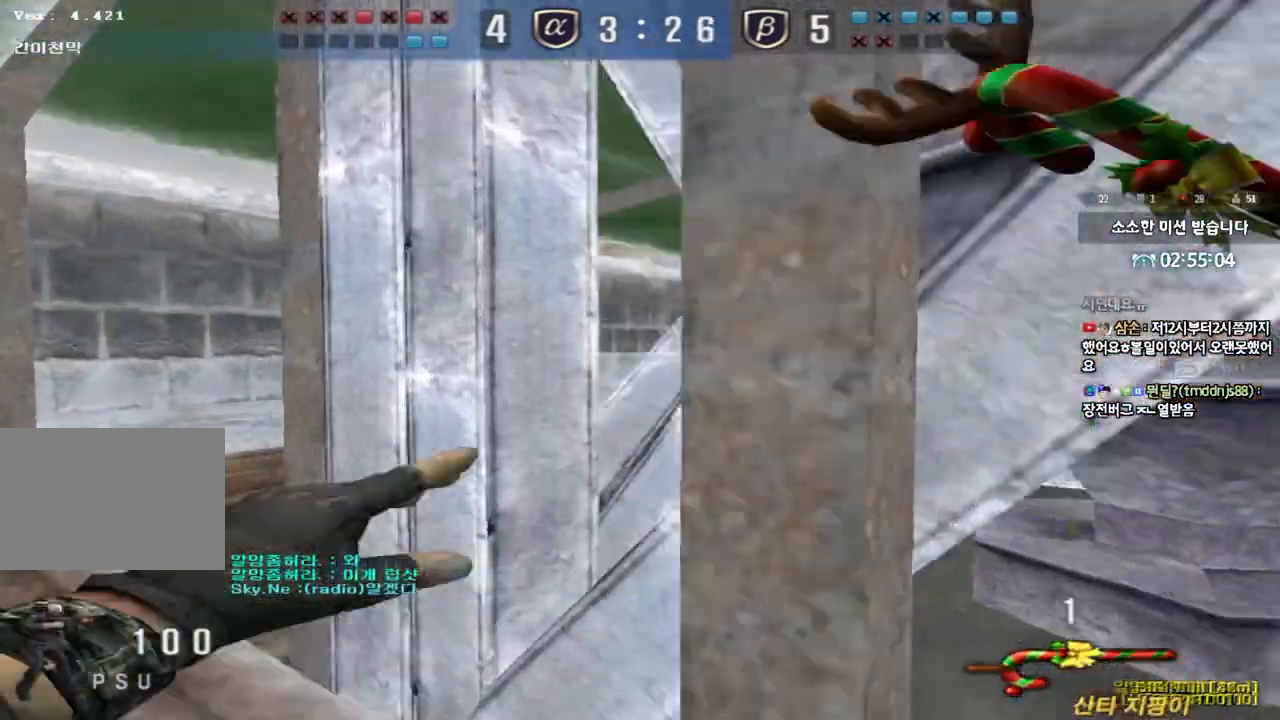
{"keys": ["d", "w"], "events": [[317, "a", "up"], [367, "d", "down"]]}
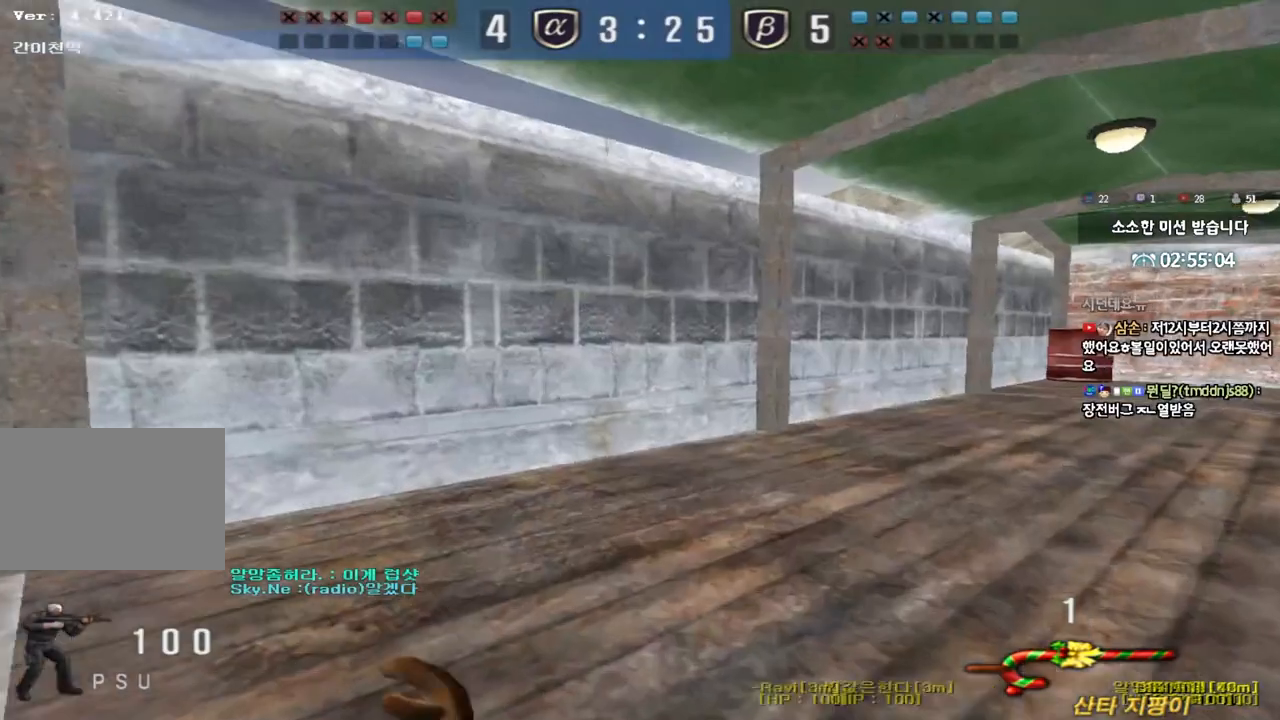
{"keys": ["d", "w"], "events": []}
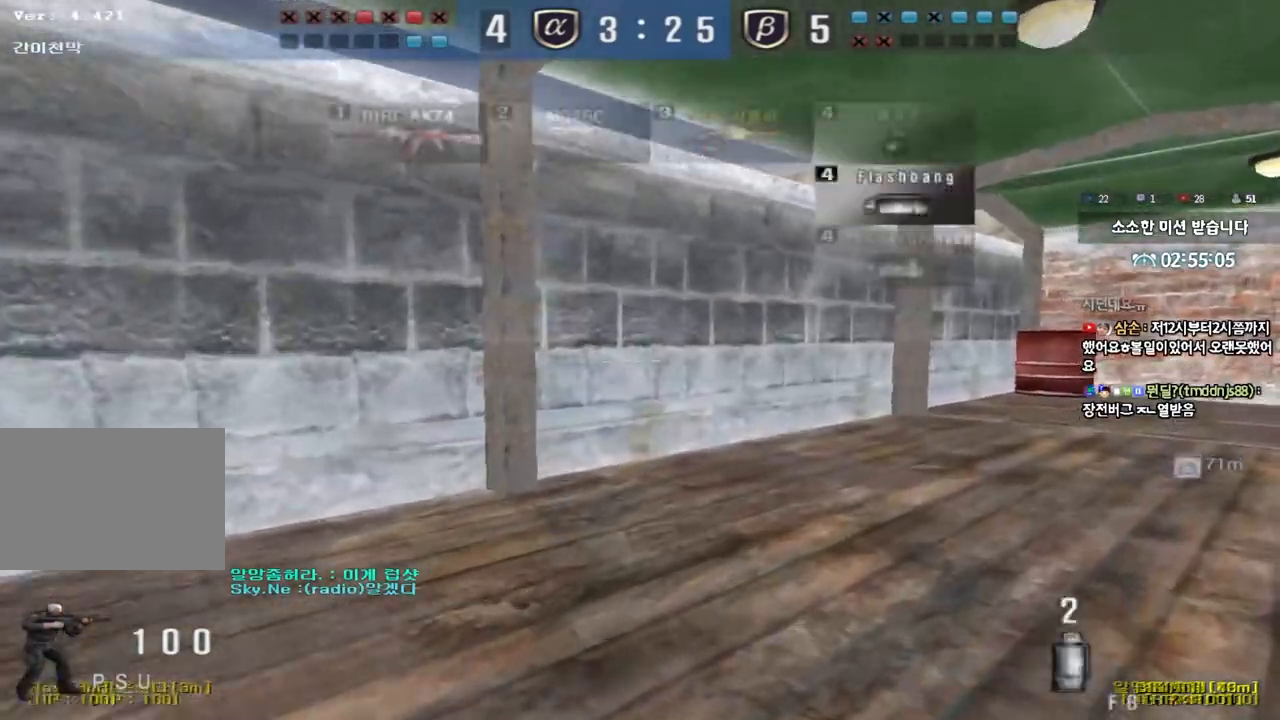
{"keys": ["d", "tab", "w"], "events": [[417, "tab", "down"]]}
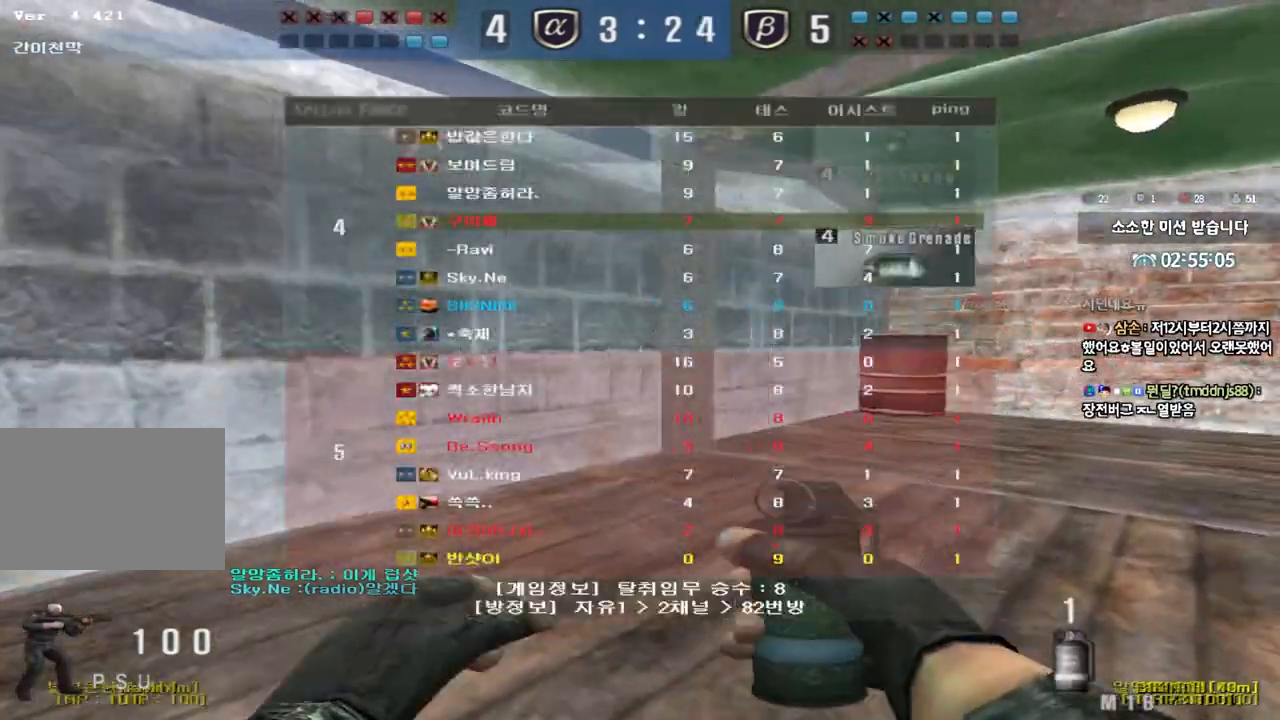
{"keys": ["d", "tab", "w"], "events": []}
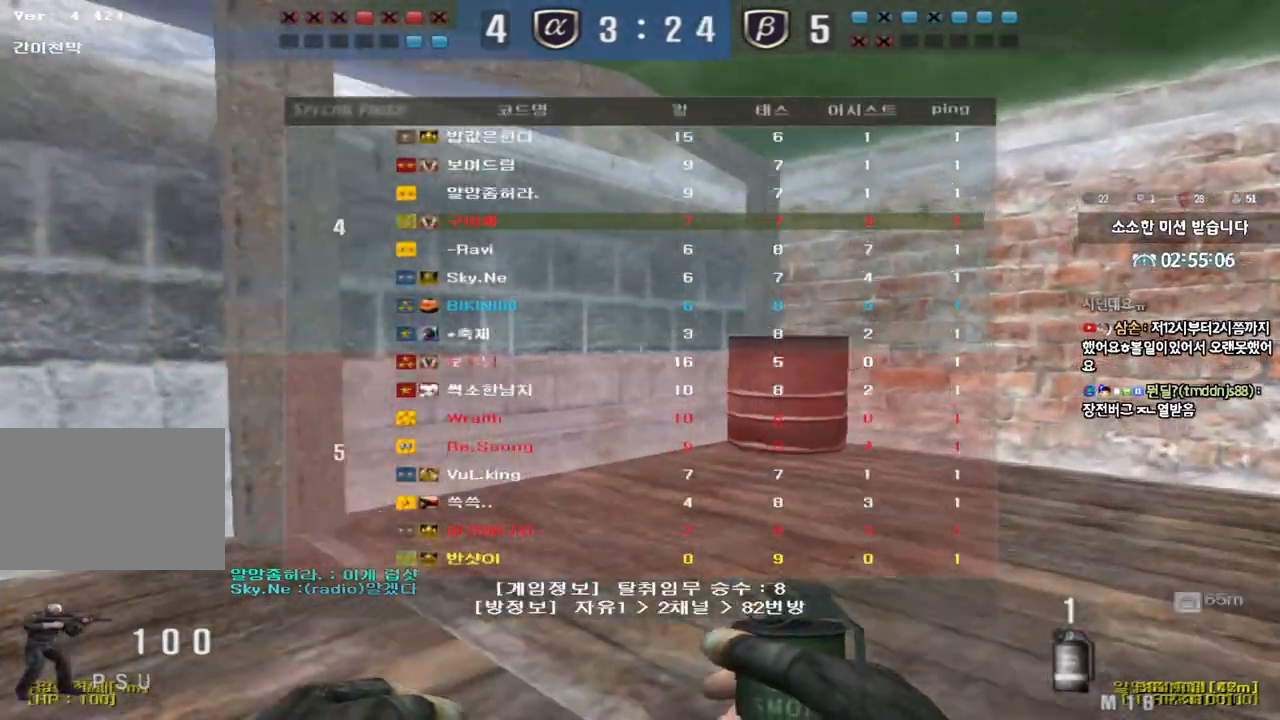
{"keys": ["d", "tab", "w"], "events": []}
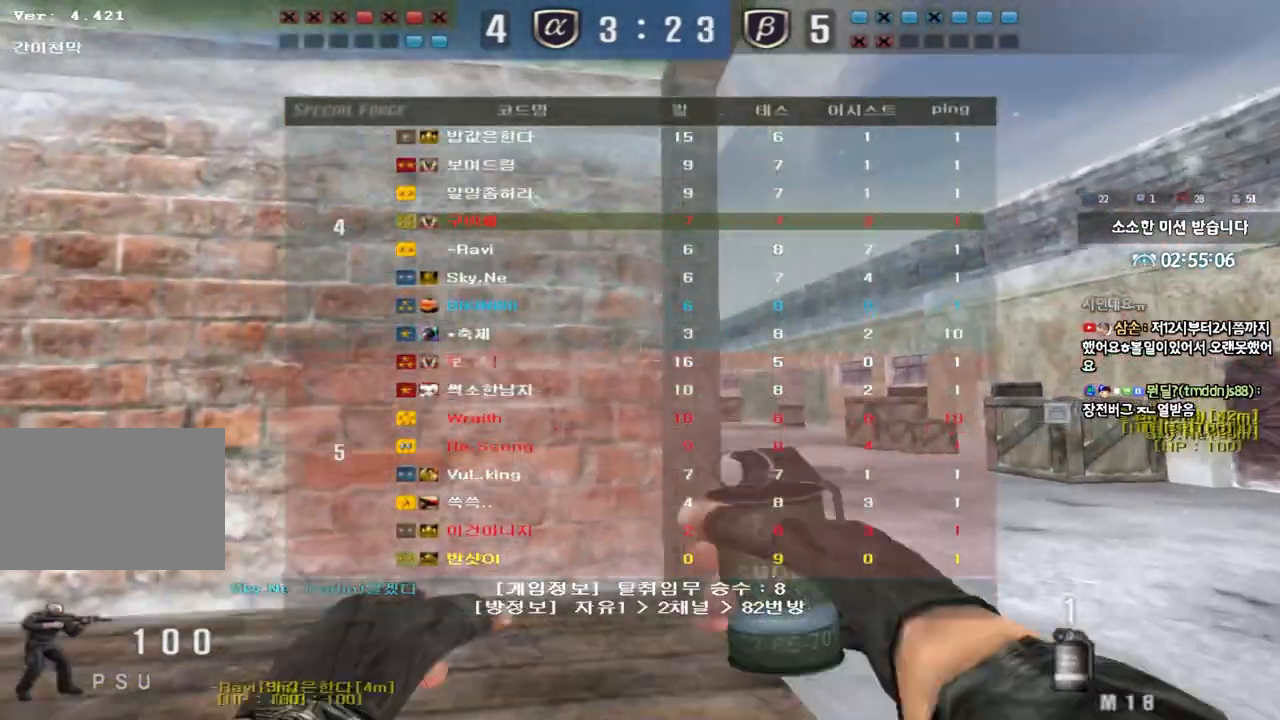
{"keys": ["d", "w"], "events": [[67, "tab", "up"]]}
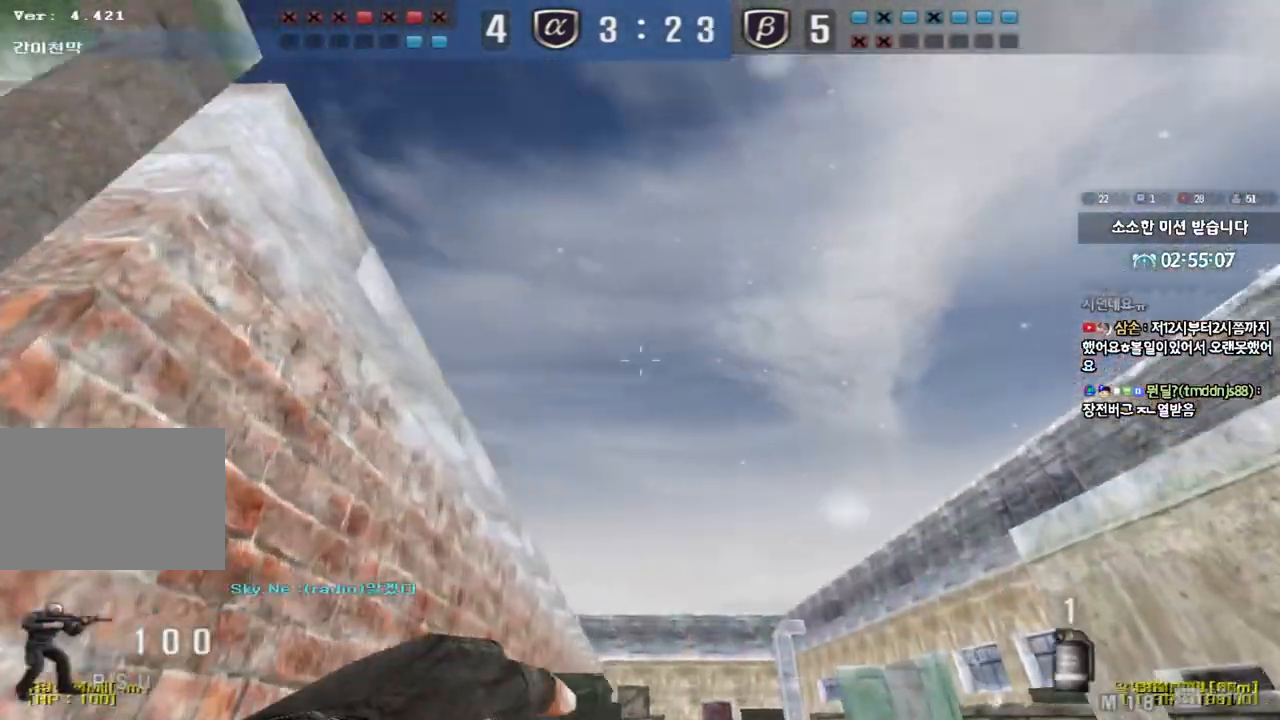
{"keys": [], "events": [[67, "space", "down"], [183, "d", "up"], [200, "w", "up"], [217, "space", "up"]]}
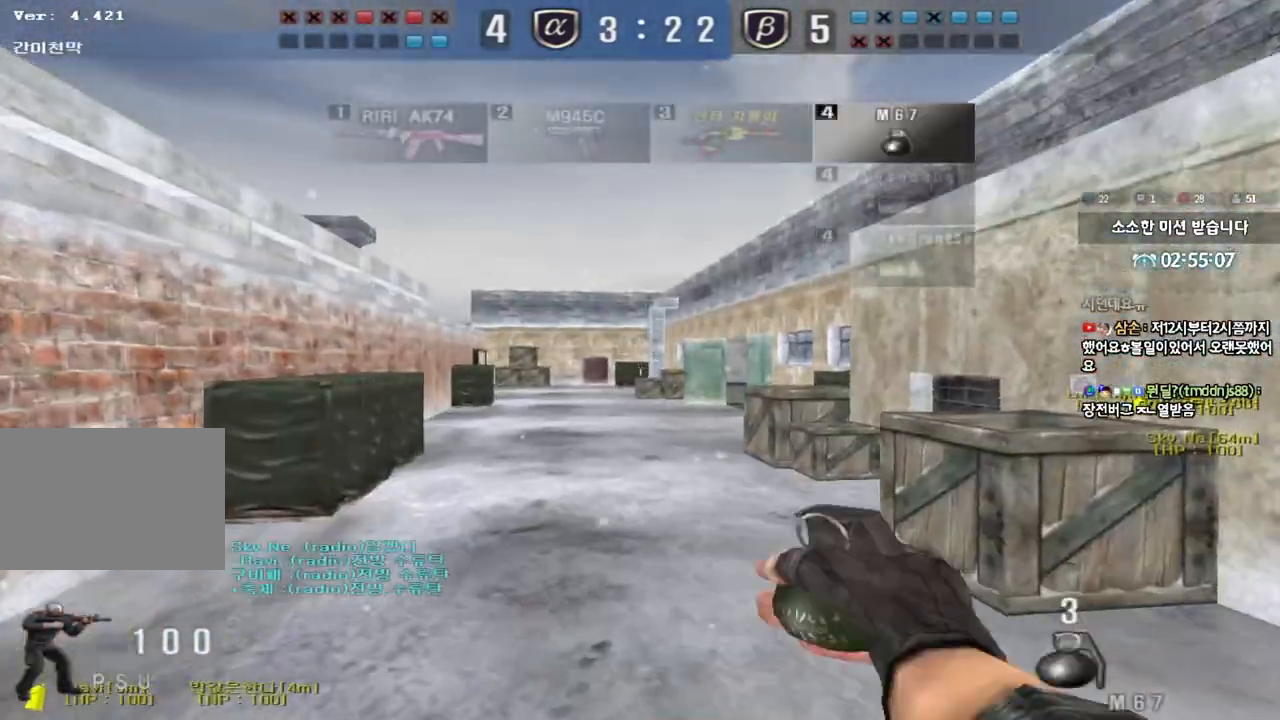
{"keys": ["d", "w"], "events": [[183, "w", "down"], [200, "d", "down"]]}
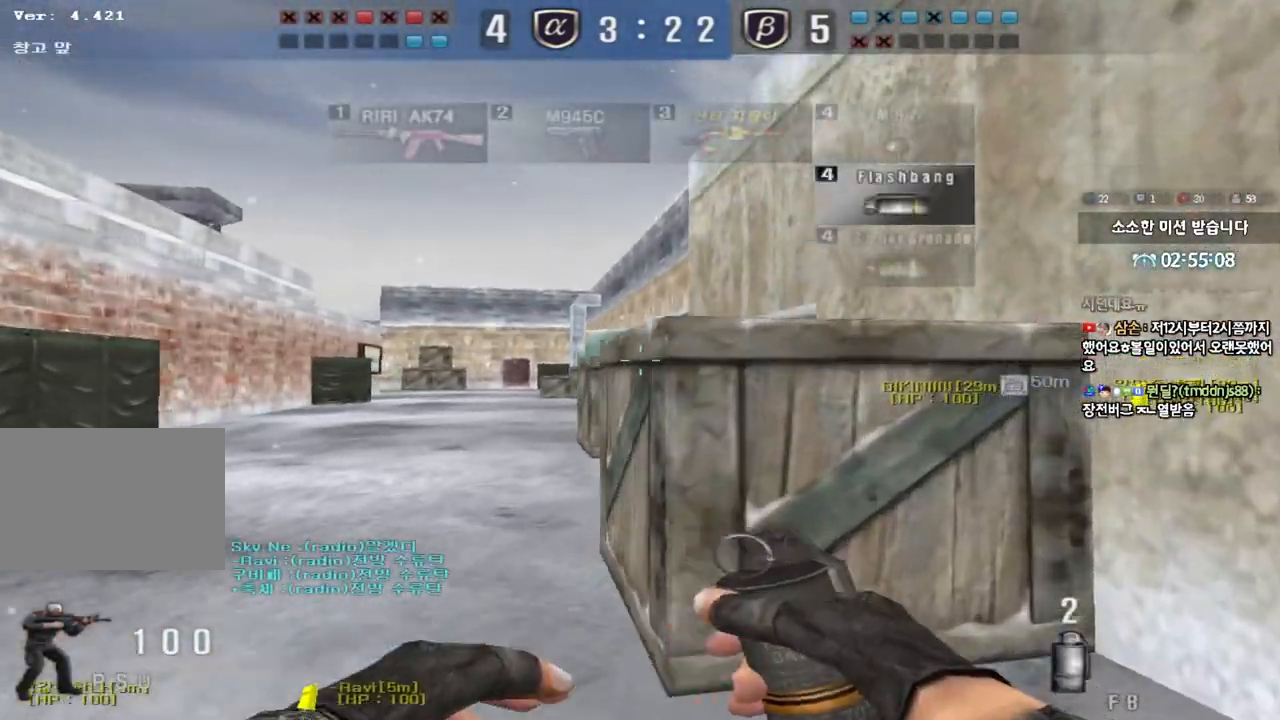
{"keys": ["d", "w"], "events": [[183, "shift", "down"], [233, "shift", "up"]]}
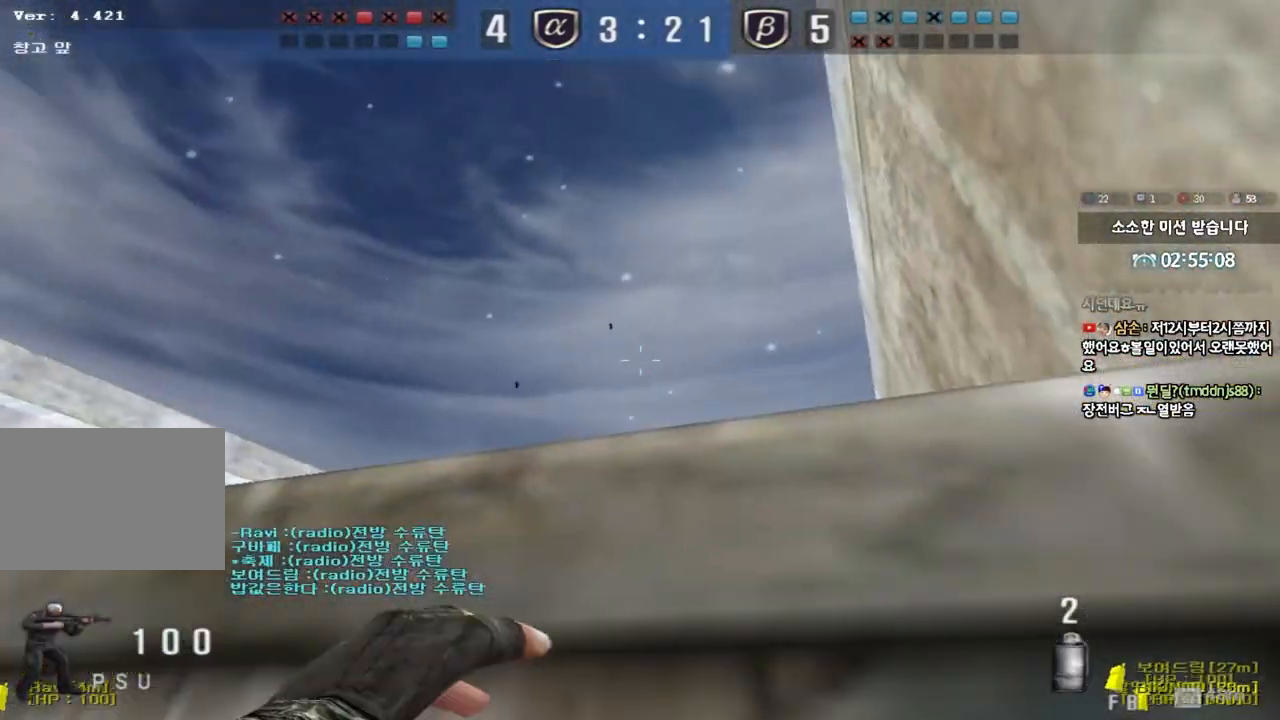
{"keys": ["d", "s"], "events": [[33, "w", "up"], [50, "d", "up"], [133, "a", "down"], [150, "s", "down"], [183, "space", "down"], [333, "space", "up"], [500, "a", "up"], [500, "d", "down"]]}
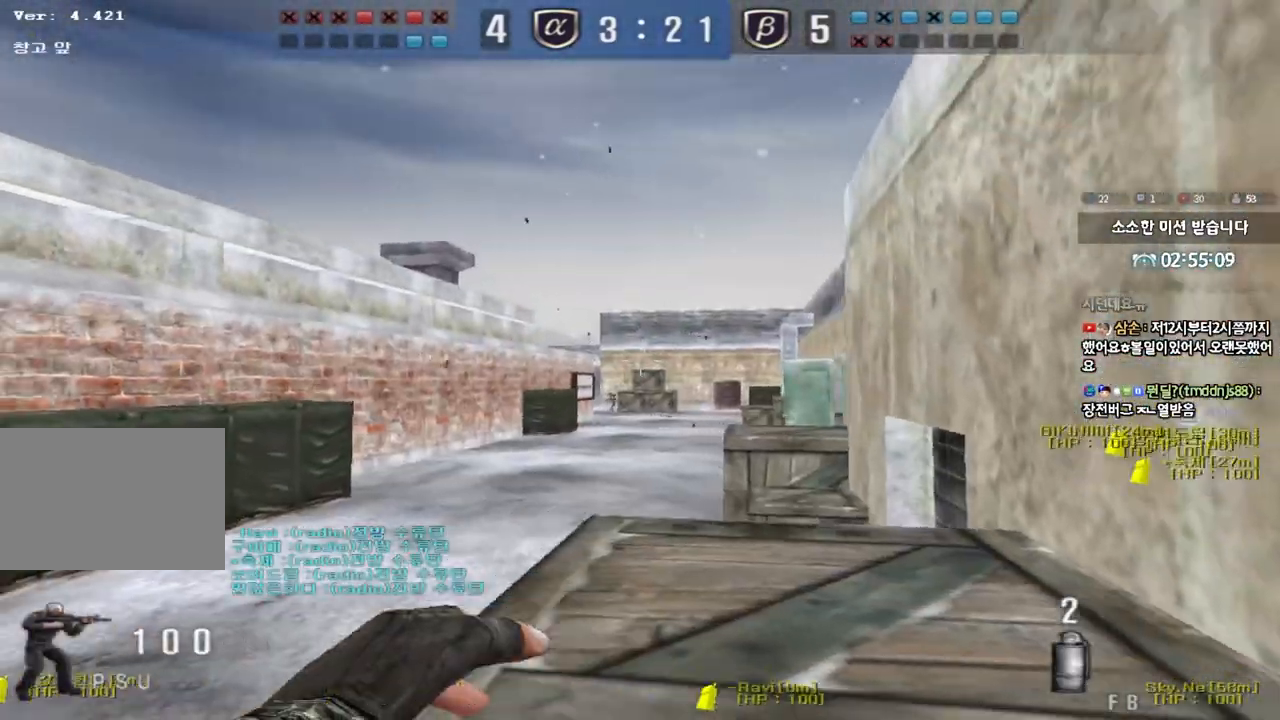
{"keys": ["a", "s"], "events": [[283, "d", "up"], [417, "a", "down"]]}
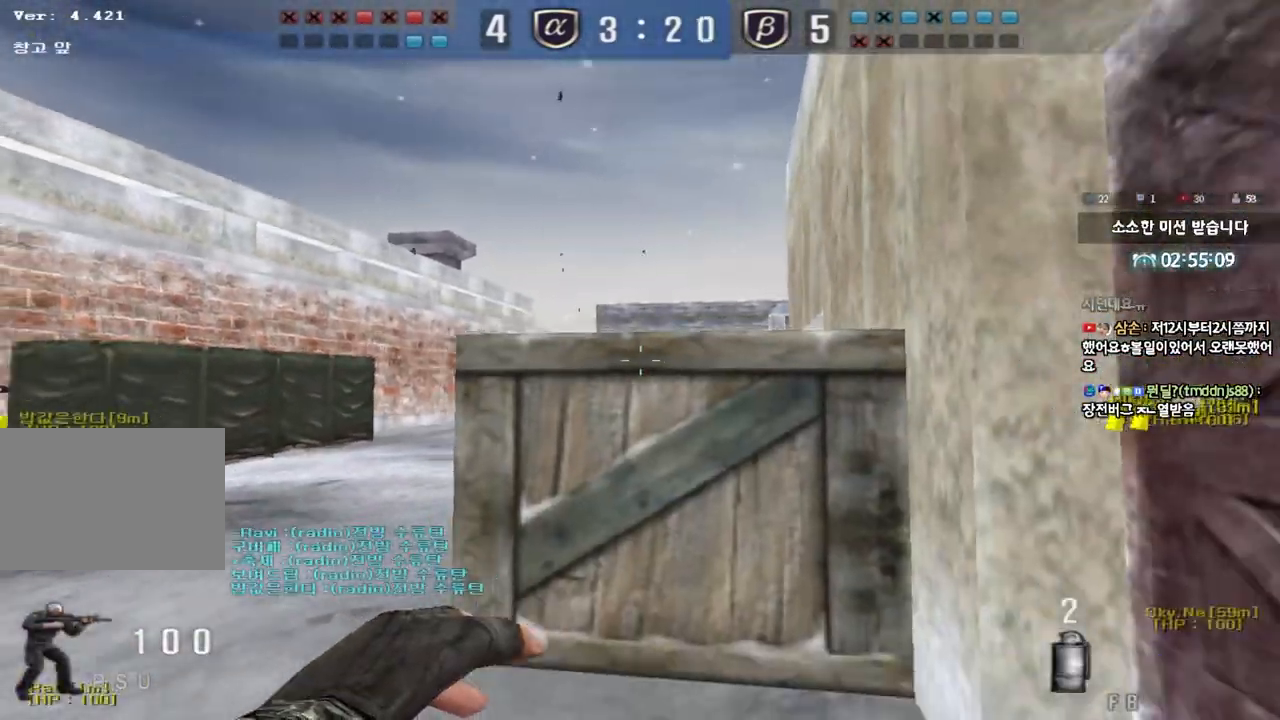
{"keys": ["a", "s"], "events": []}
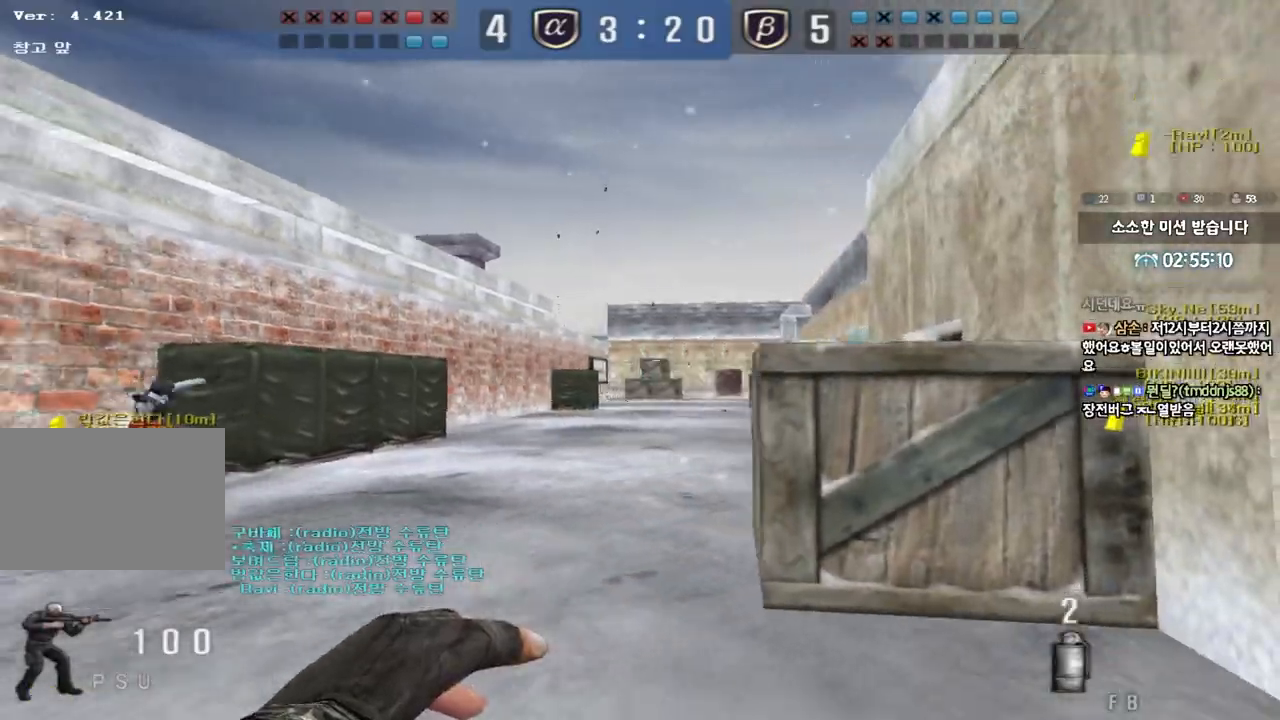
{"keys": ["a", "w"], "events": [[117, "s", "up"], [183, "w", "down"]]}
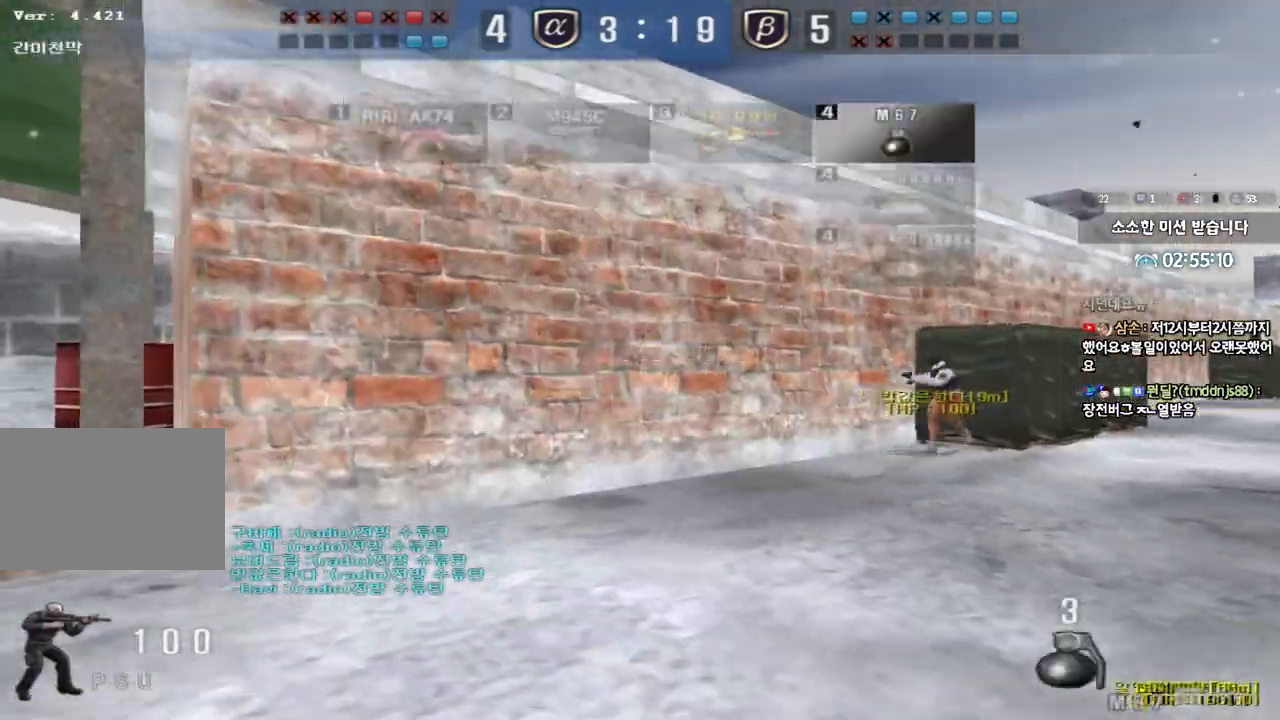
{"keys": ["d", "w"], "events": [[117, "a", "up"], [200, "d", "down"]]}